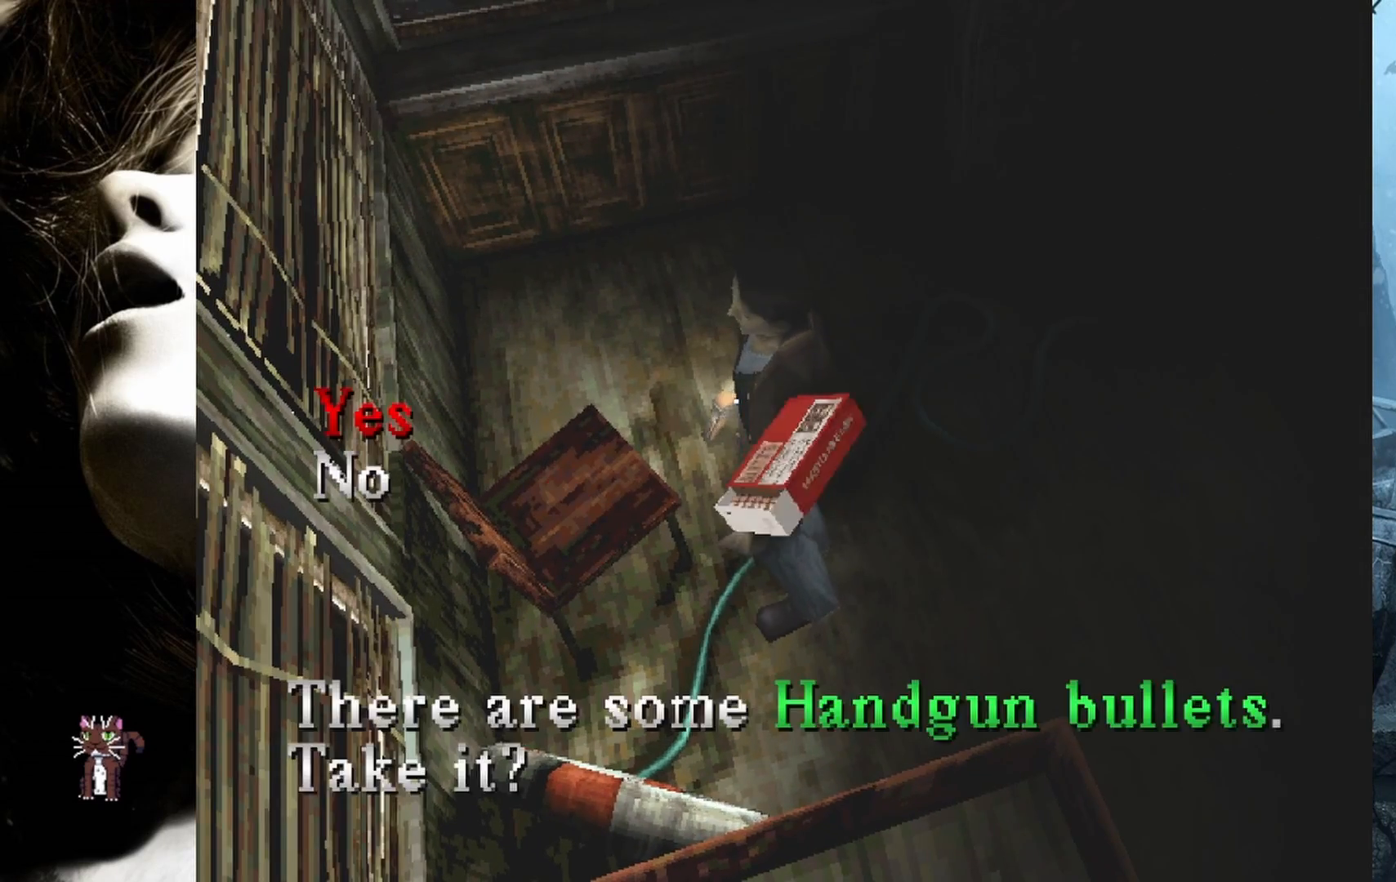
Gameplay with a controller (PlayStation layout); each line is a JSON object with the inputs held at the frame after it. "events" lists button and stick changes between this image and that frame as [ms after this image, input, new state], when the widget could be followed in between. Not read: left_stick right_stick.
{"buttons": ["DPAD_LEFT"], "events": [[17, "CROSS", "down"], [117, "CROSS", "up"], [217, "CROSS", "down"], [300, "CROSS", "up"], [433, "DPAD_LEFT", "down"]]}
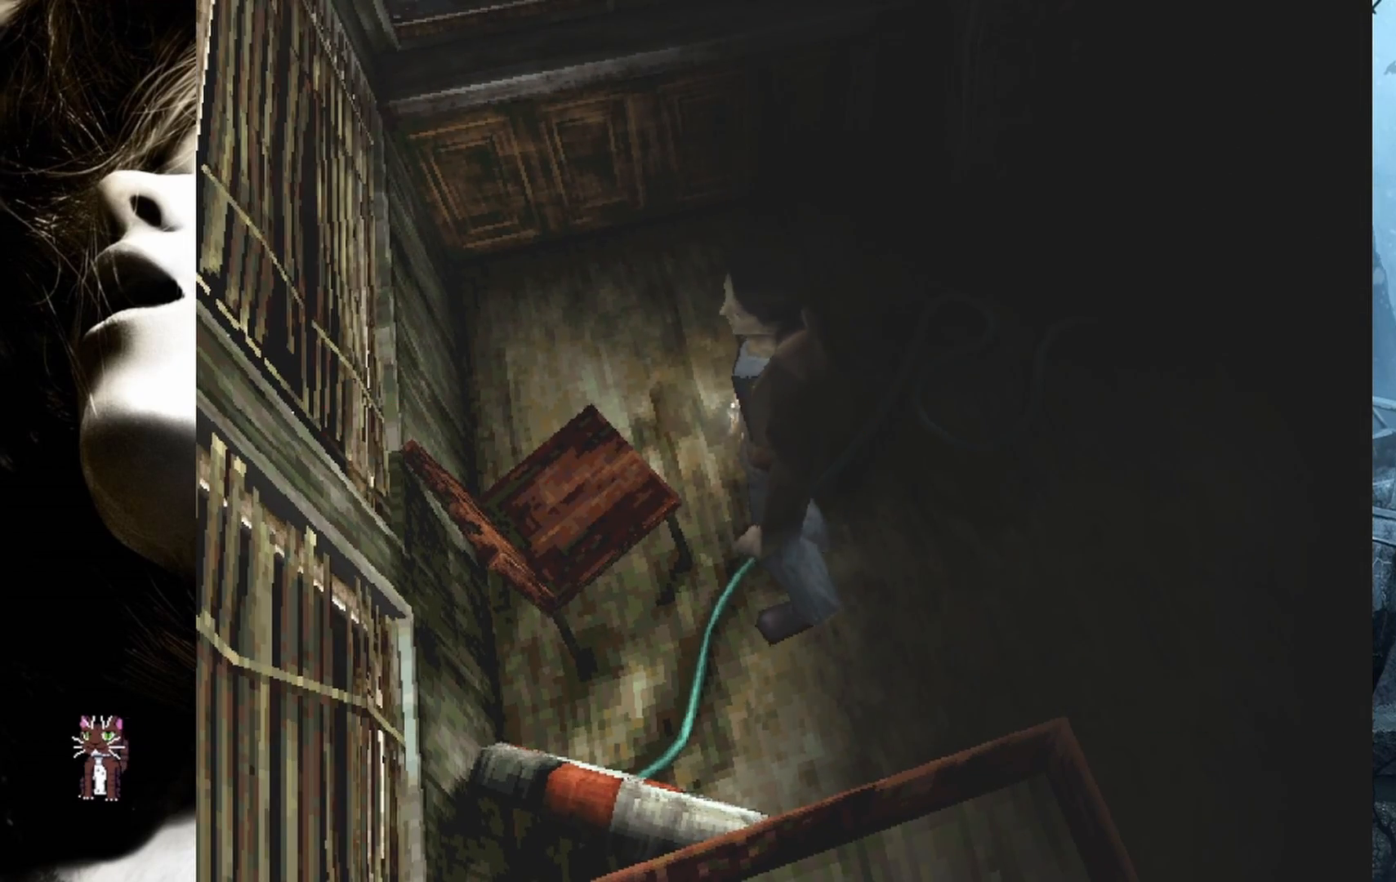
{"buttons": ["DPAD_UP", "DPAD_LEFT"], "events": [[350, "DPAD_UP", "down"]]}
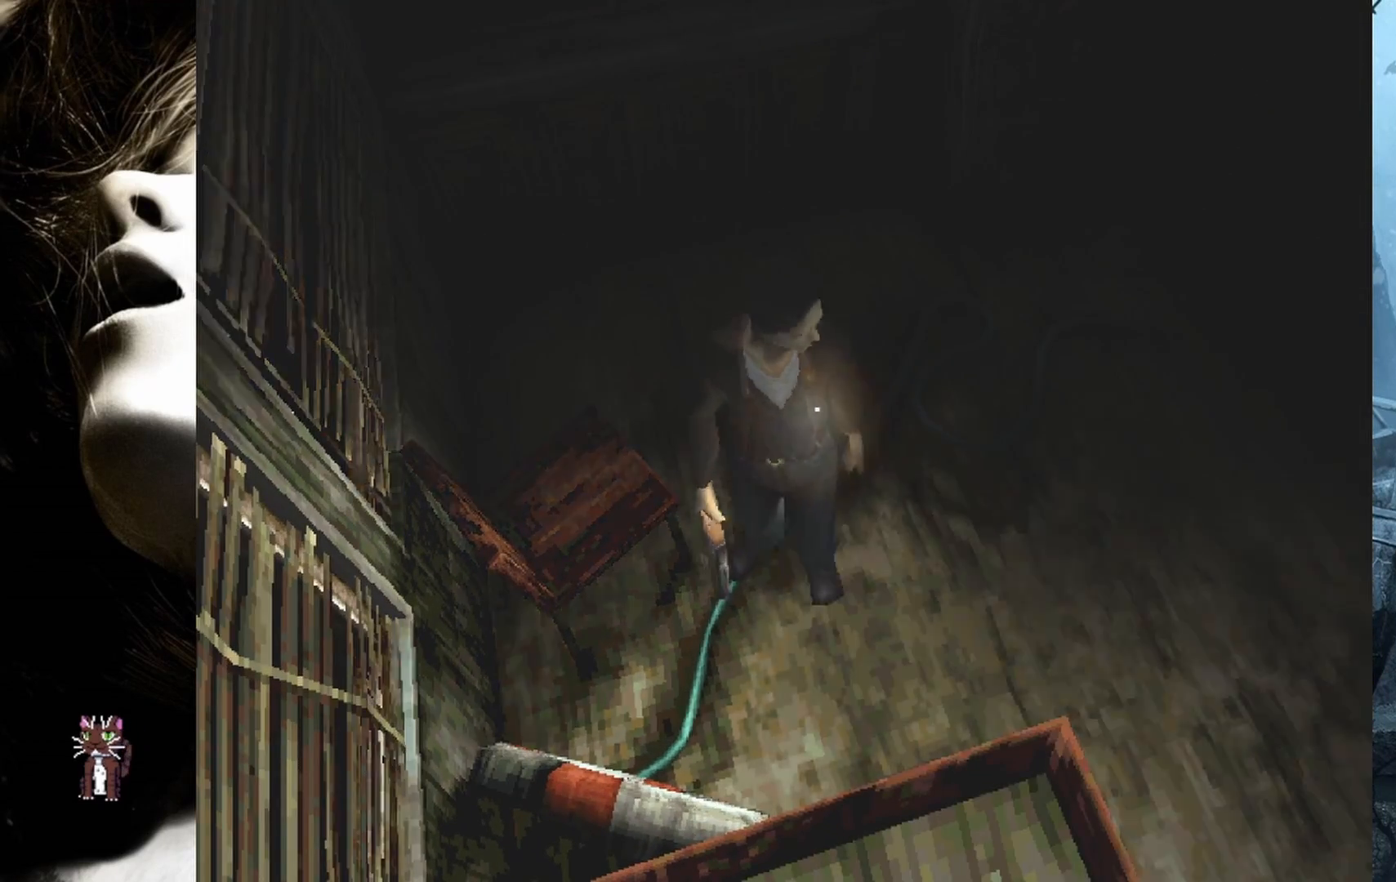
{"buttons": ["DPAD_UP", "DPAD_LEFT"], "events": []}
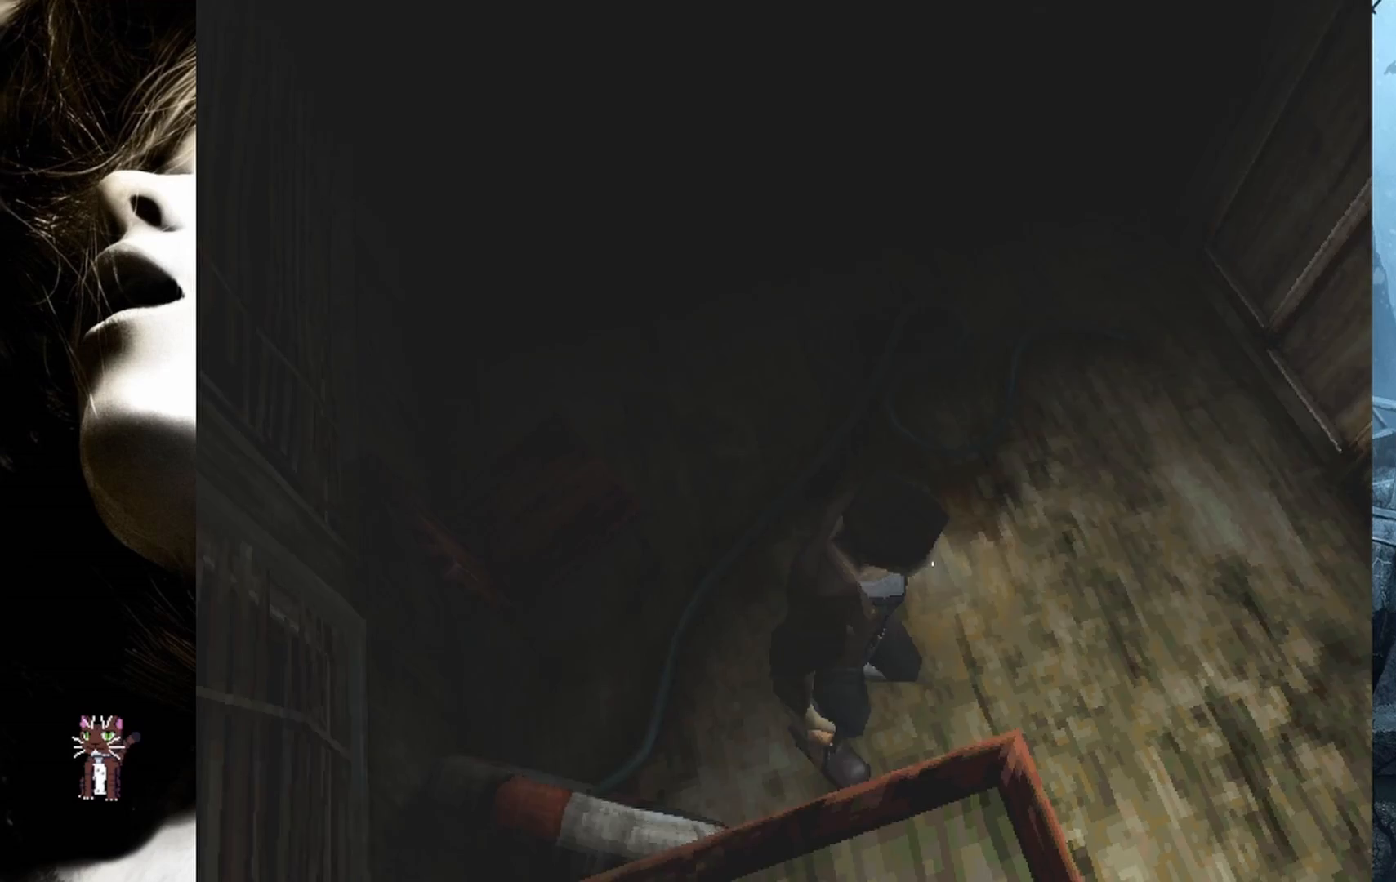
{"buttons": ["DPAD_UP", "DPAD_RIGHT"], "events": [[233, "DPAD_LEFT", "up"], [367, "DPAD_RIGHT", "down"]]}
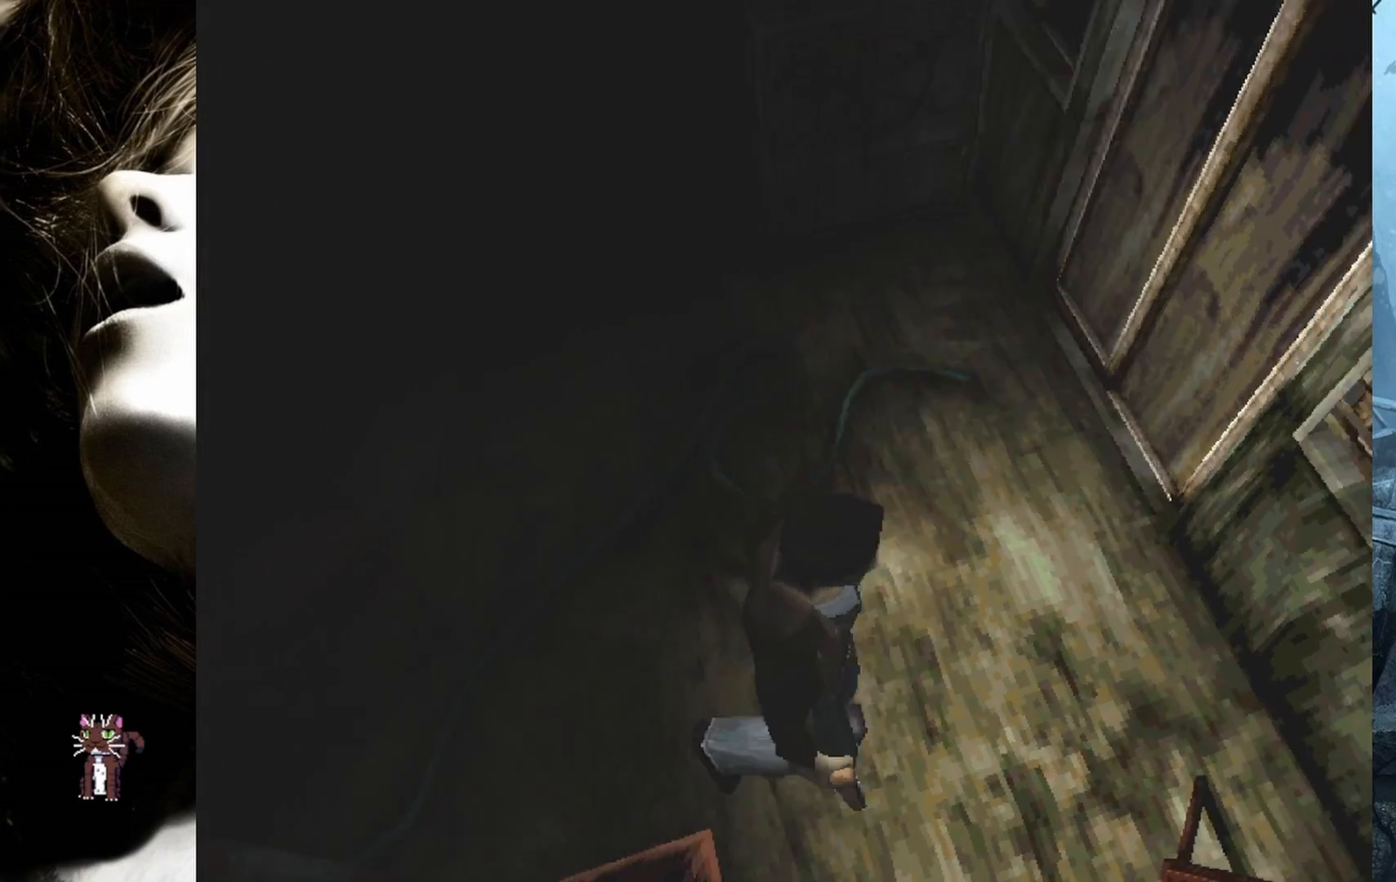
{"buttons": [], "events": [[433, "DPAD_RIGHT", "up"], [500, "DPAD_UP", "up"]]}
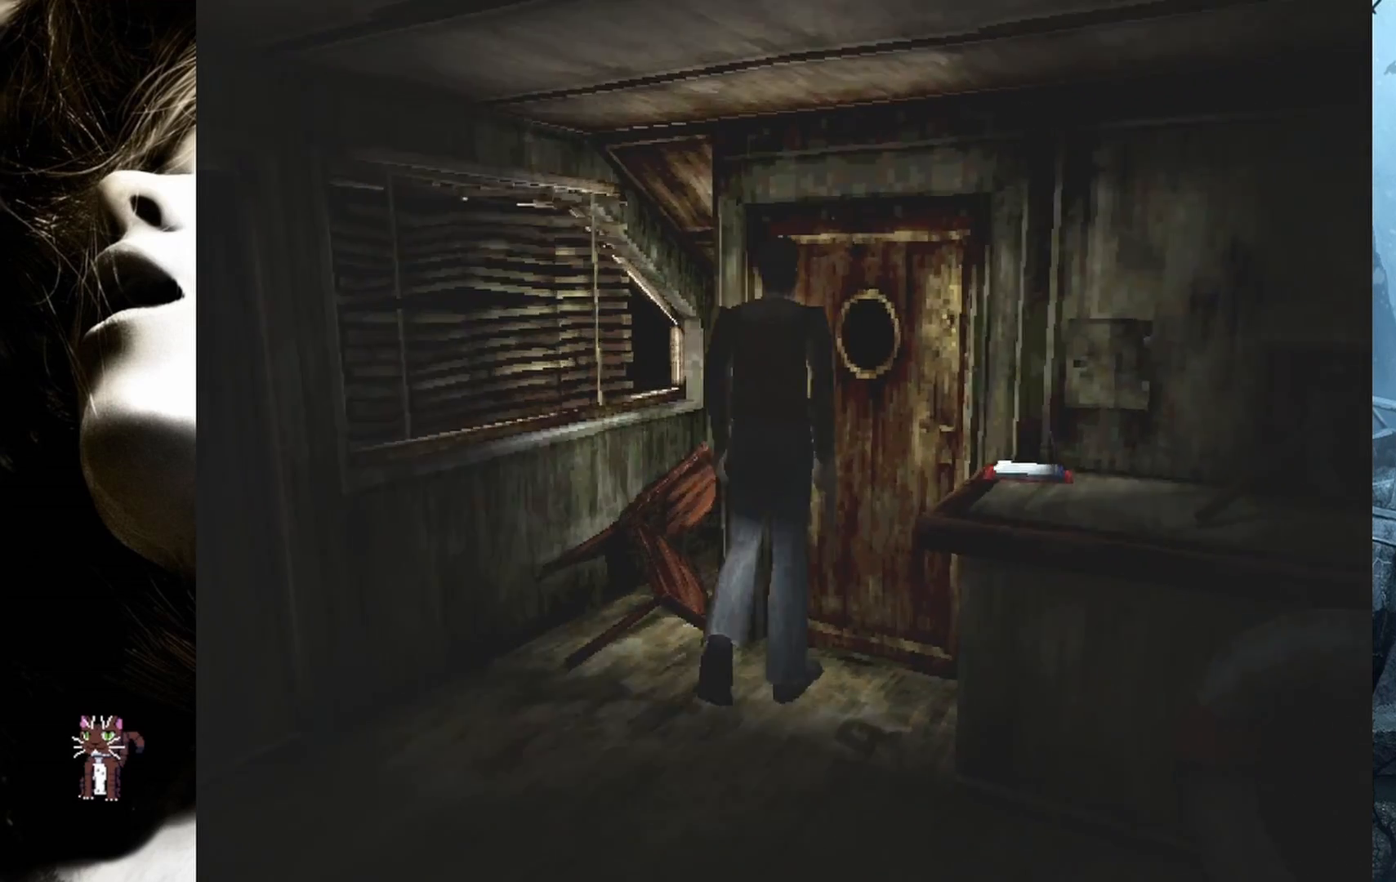
{"buttons": ["DPAD_RIGHT"], "events": [[183, "DPAD_RIGHT", "down"]]}
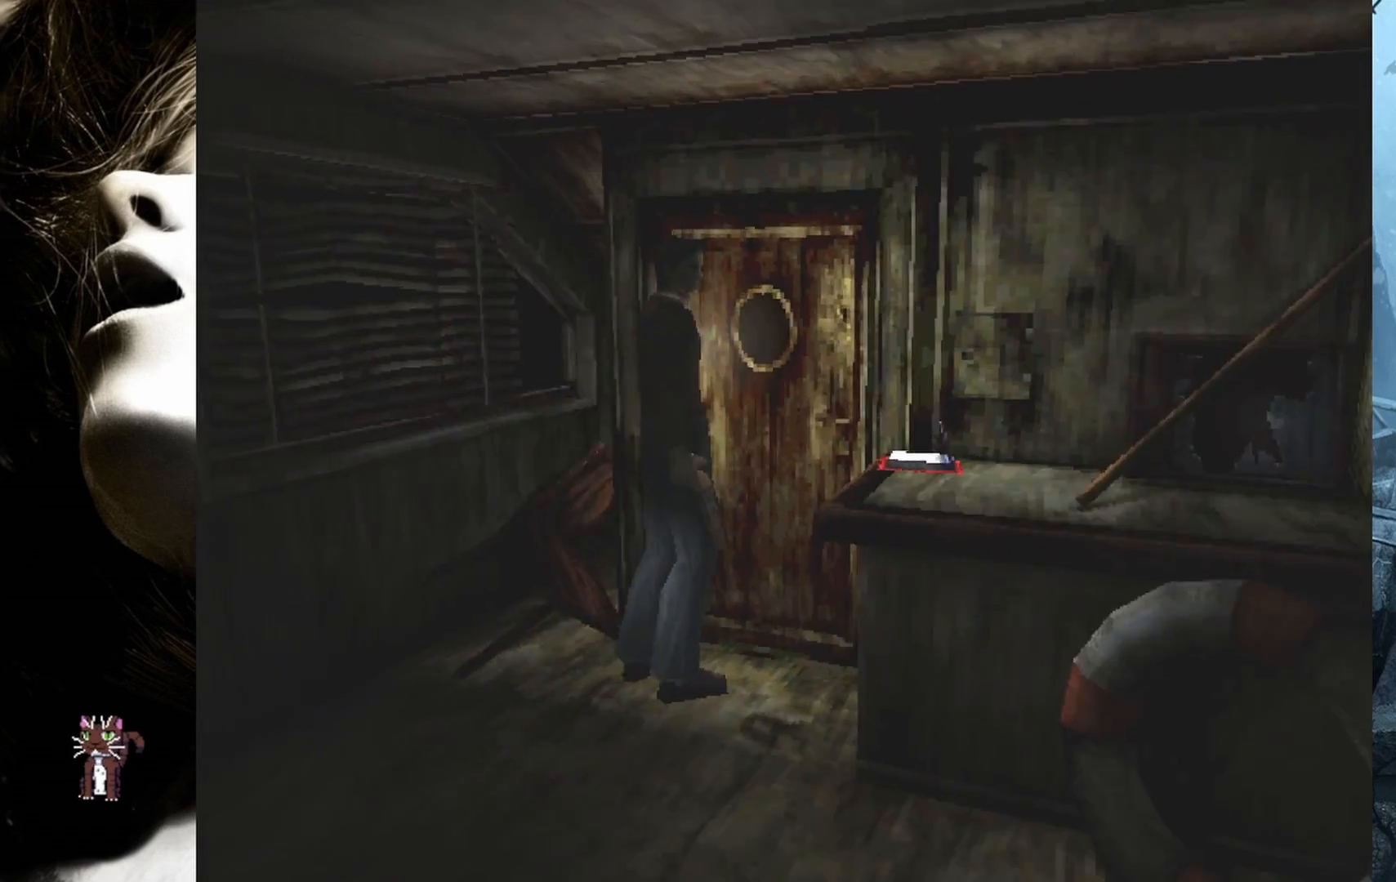
{"buttons": ["DPAD_UP"], "events": [[117, "DPAD_UP", "down"], [283, "DPAD_RIGHT", "up"]]}
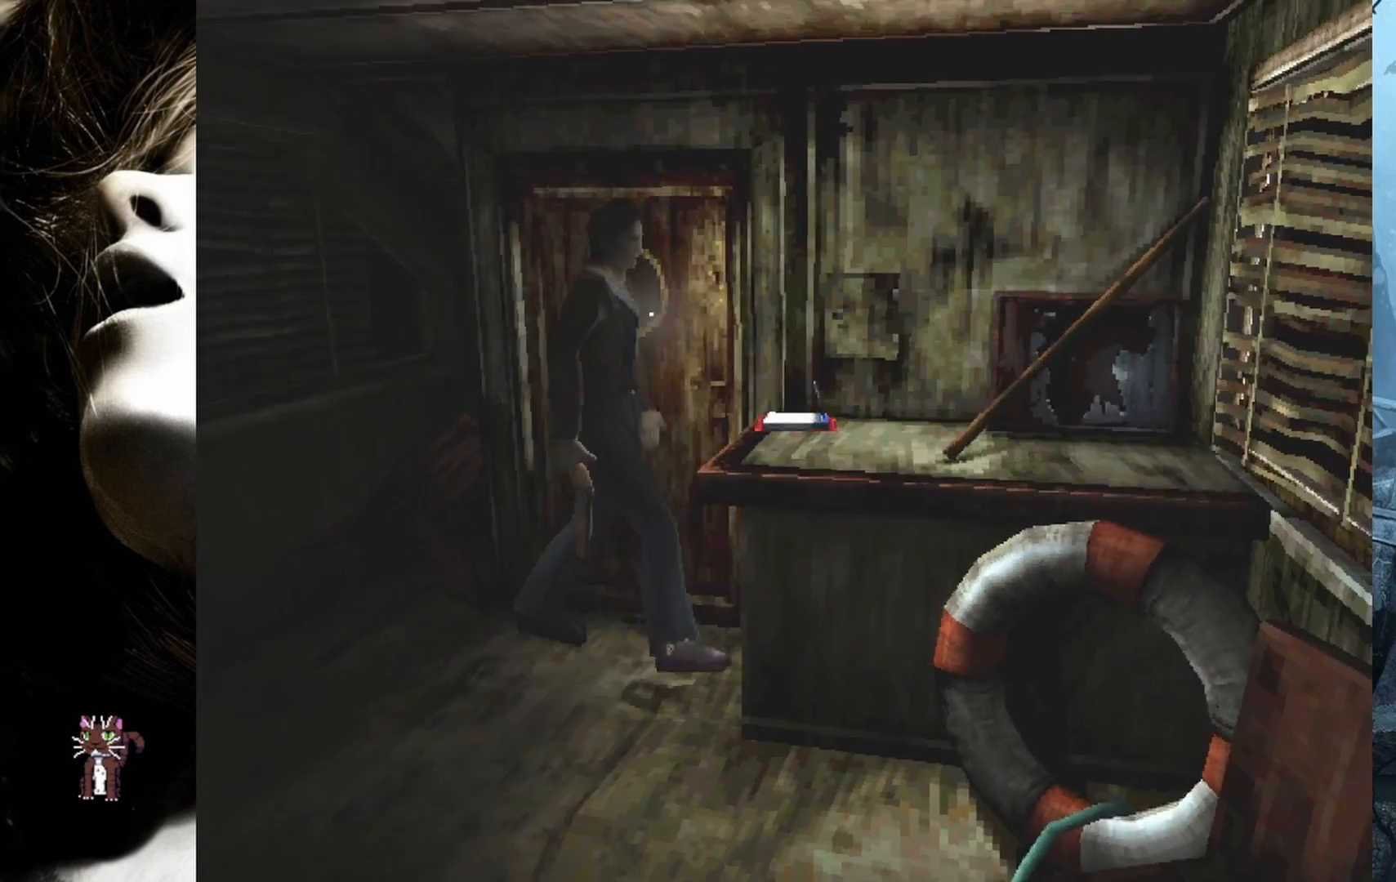
{"buttons": [], "events": [[233, "DPAD_UP", "up"], [250, "CROSS", "down"], [383, "CROSS", "up"]]}
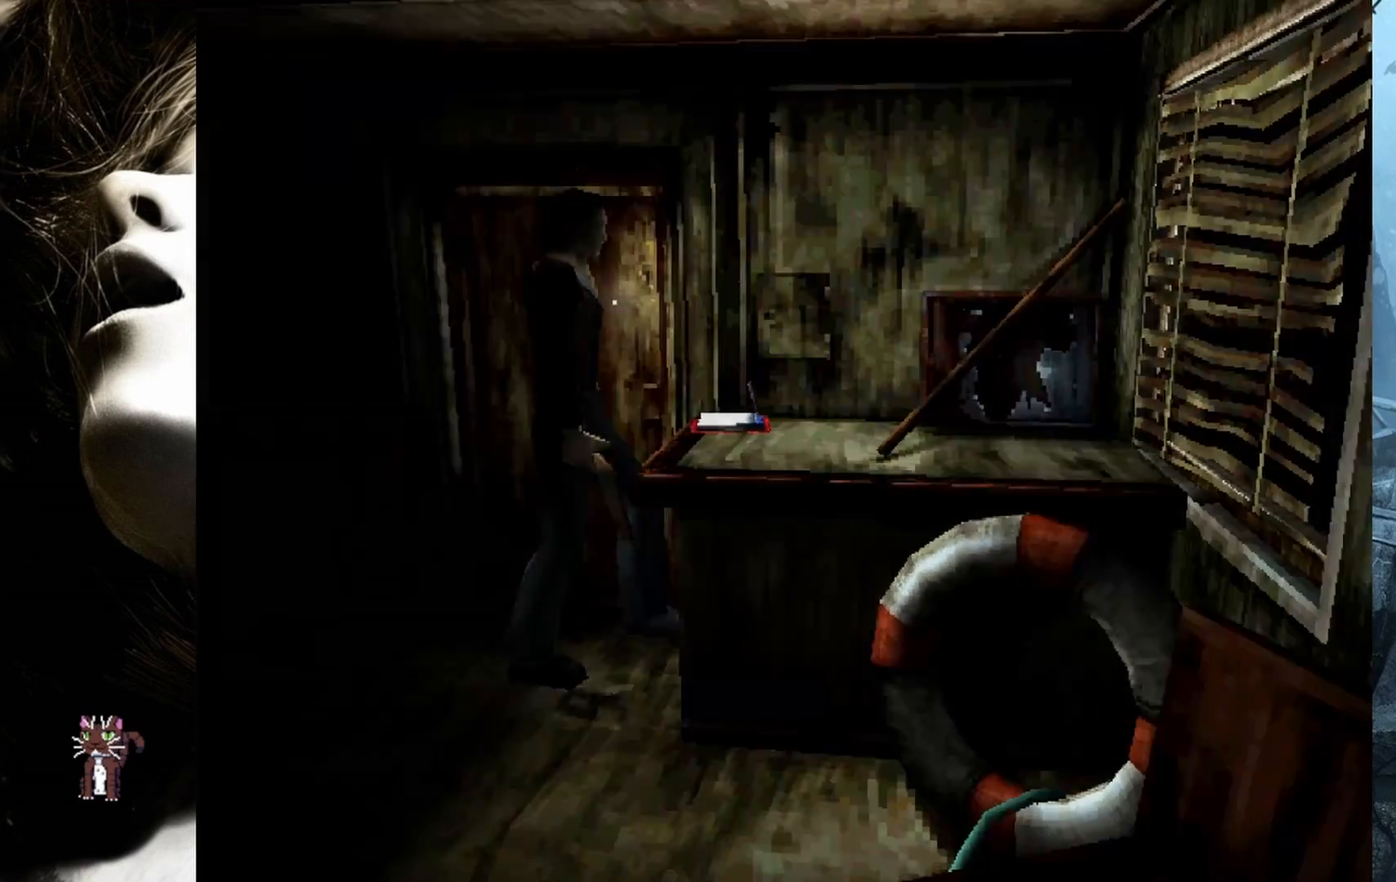
{"buttons": [], "events": []}
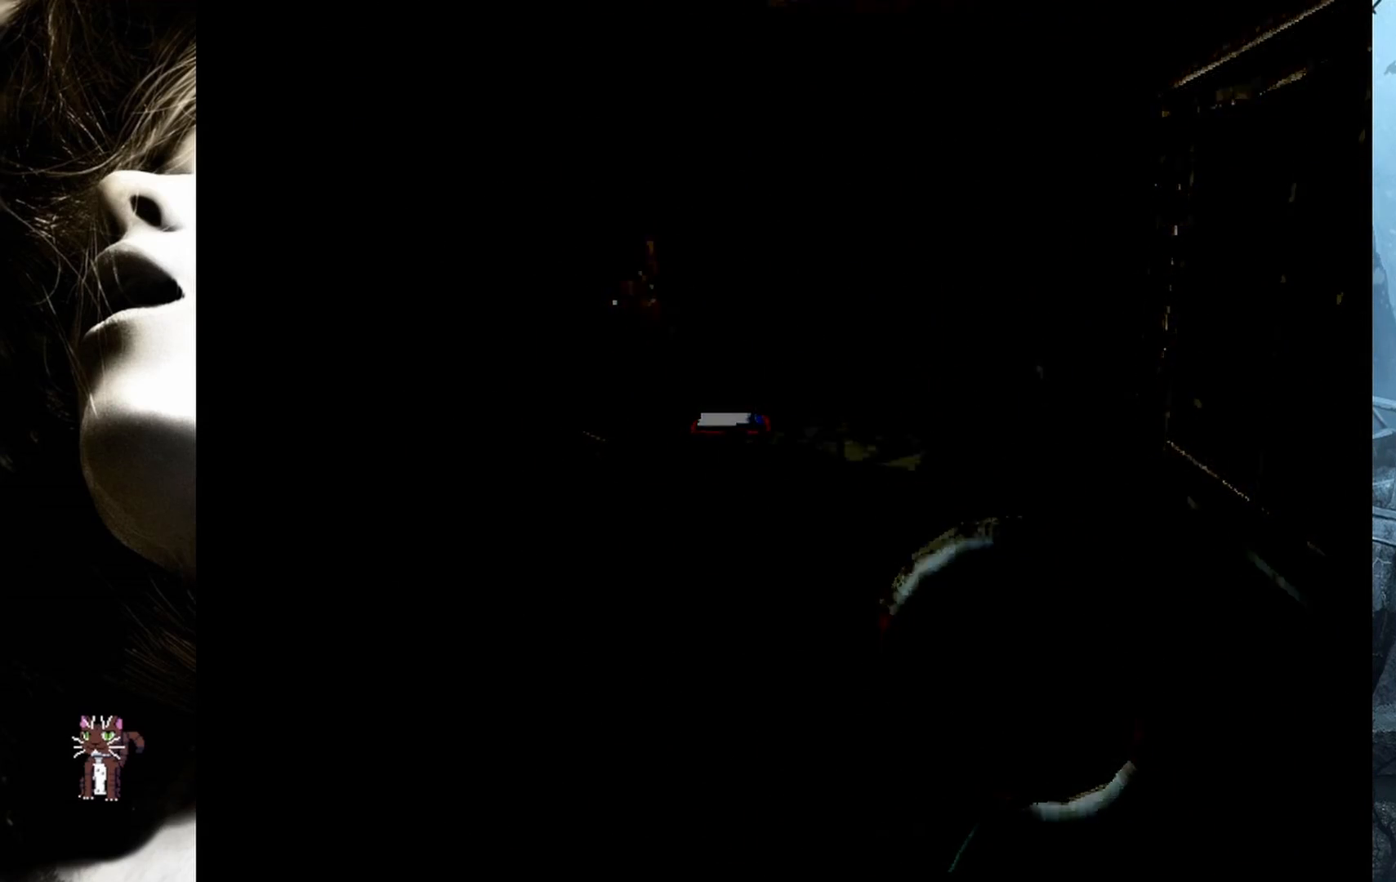
{"buttons": [], "events": []}
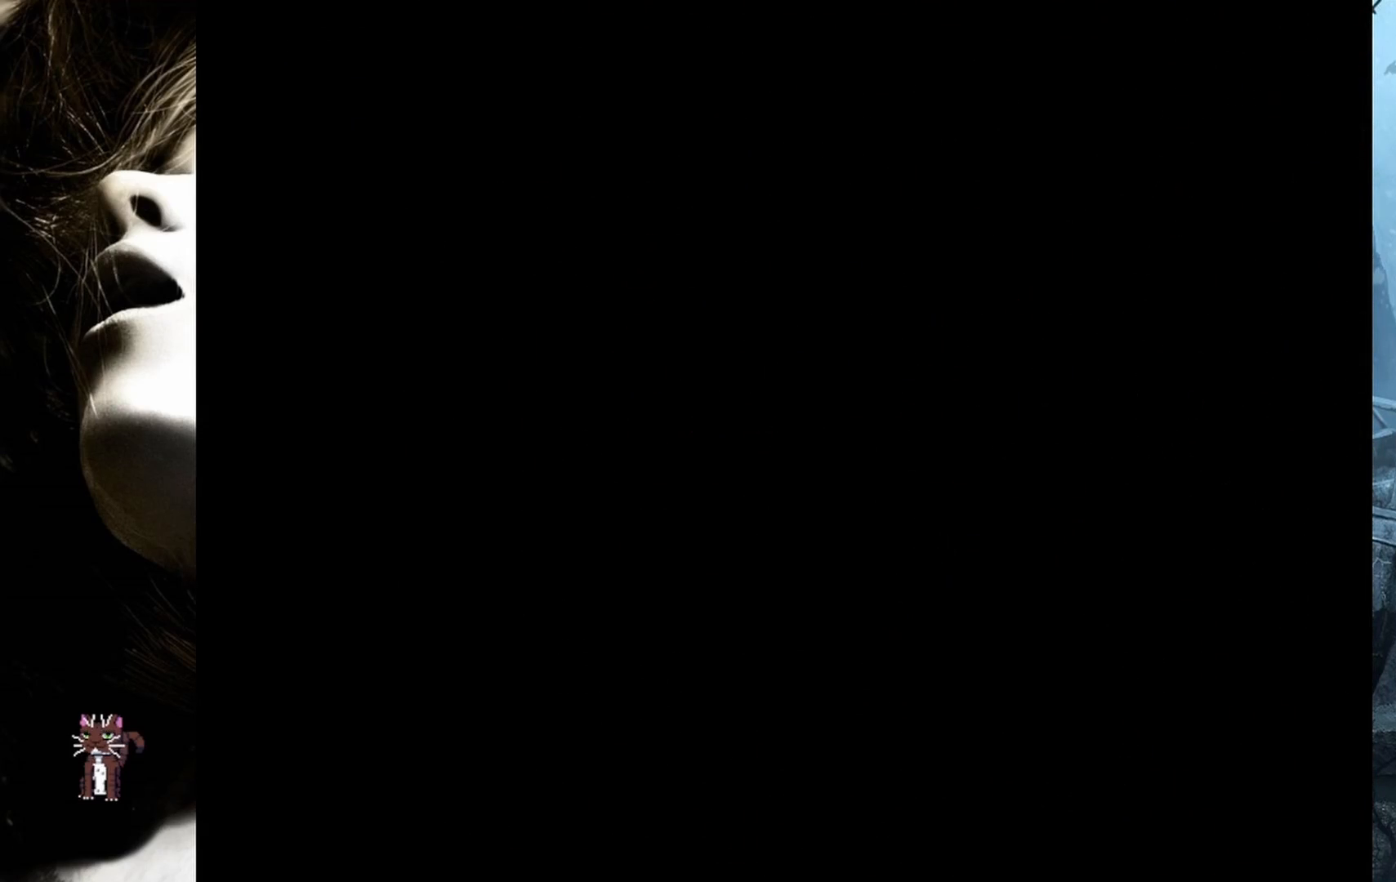
{"buttons": [], "events": []}
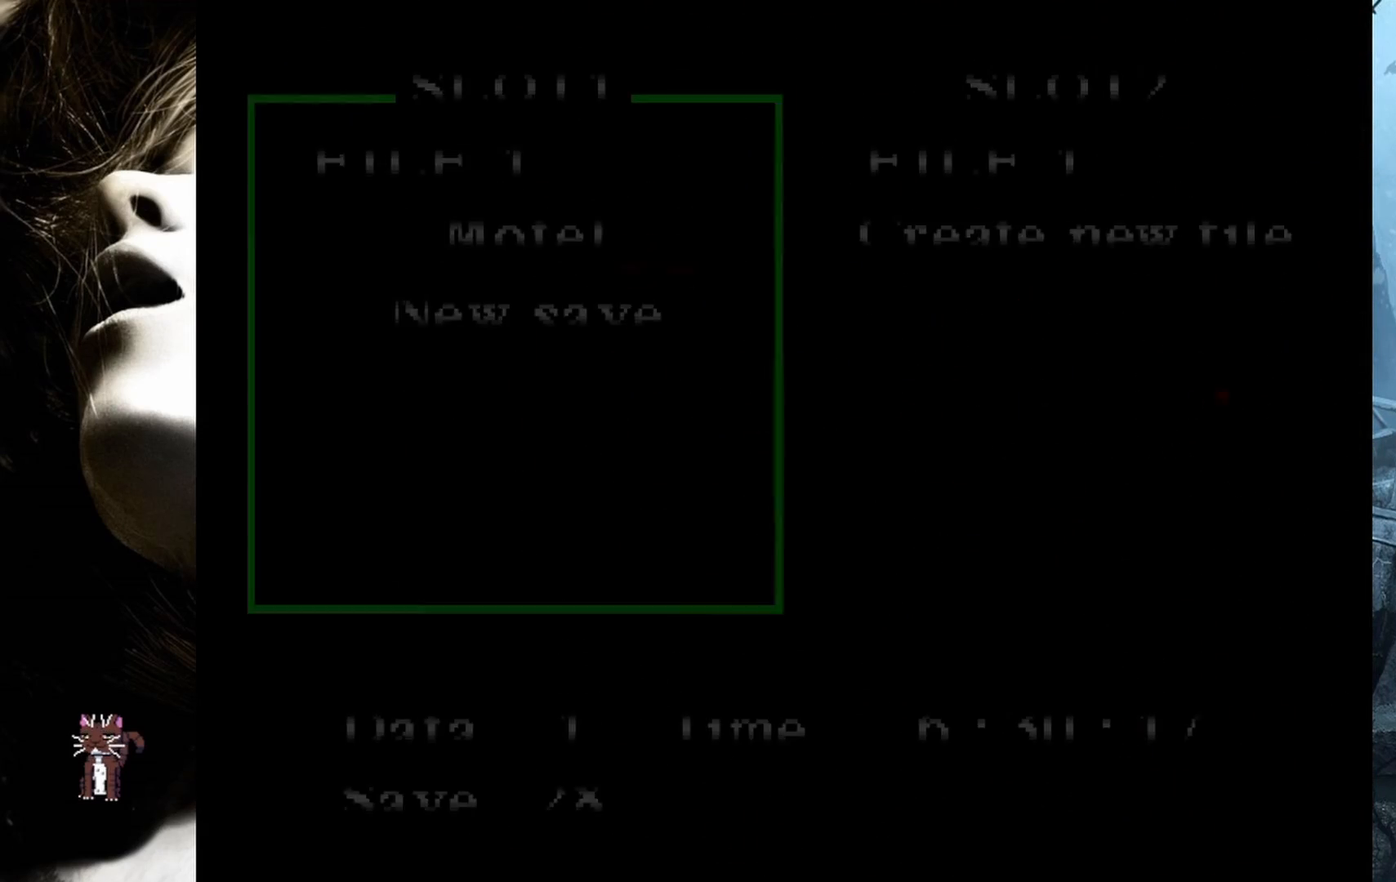
{"buttons": ["CROSS"], "events": [[467, "CROSS", "down"]]}
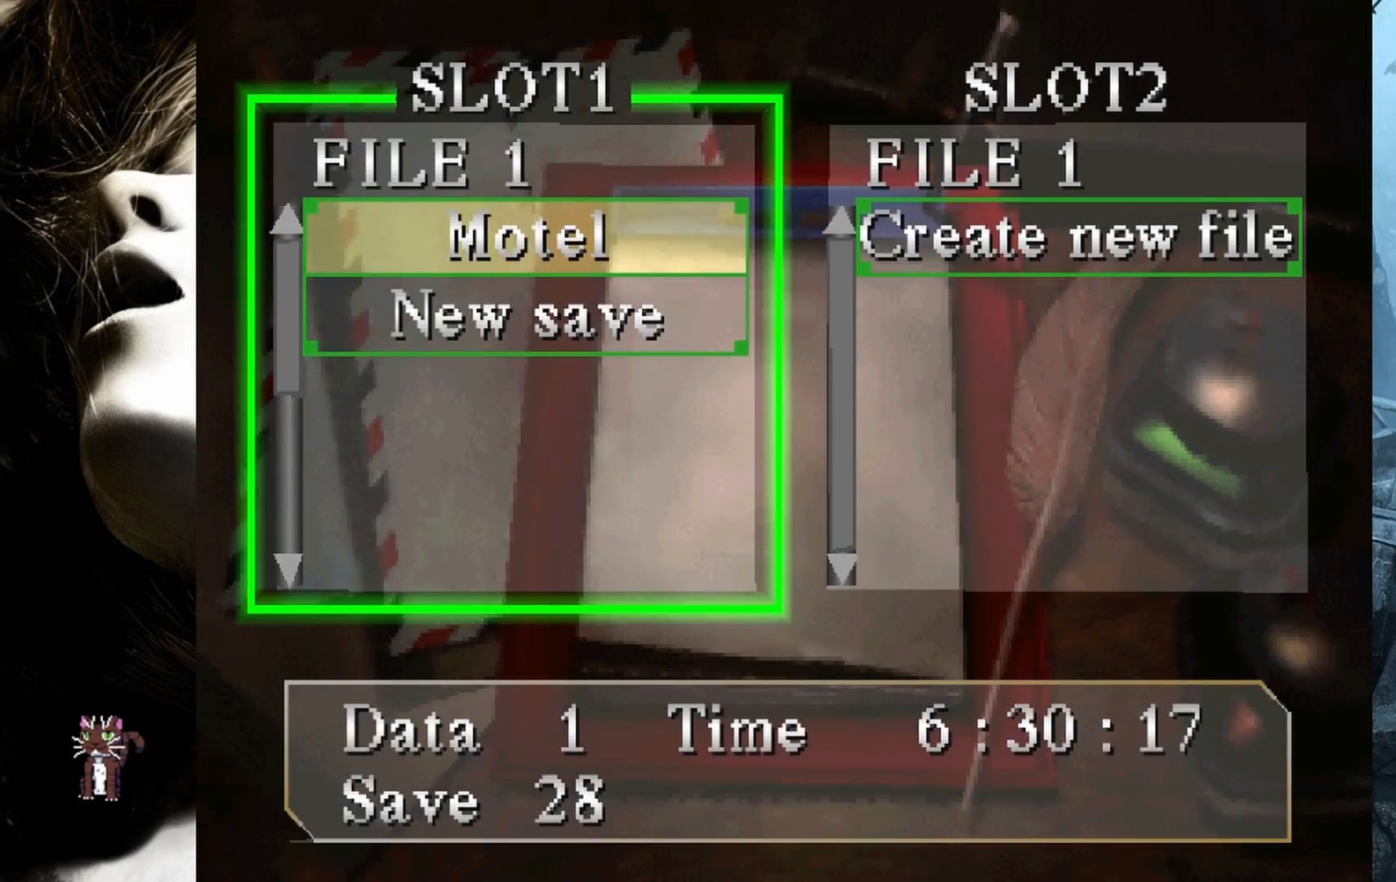
{"buttons": [], "events": [[133, "CROSS", "up"]]}
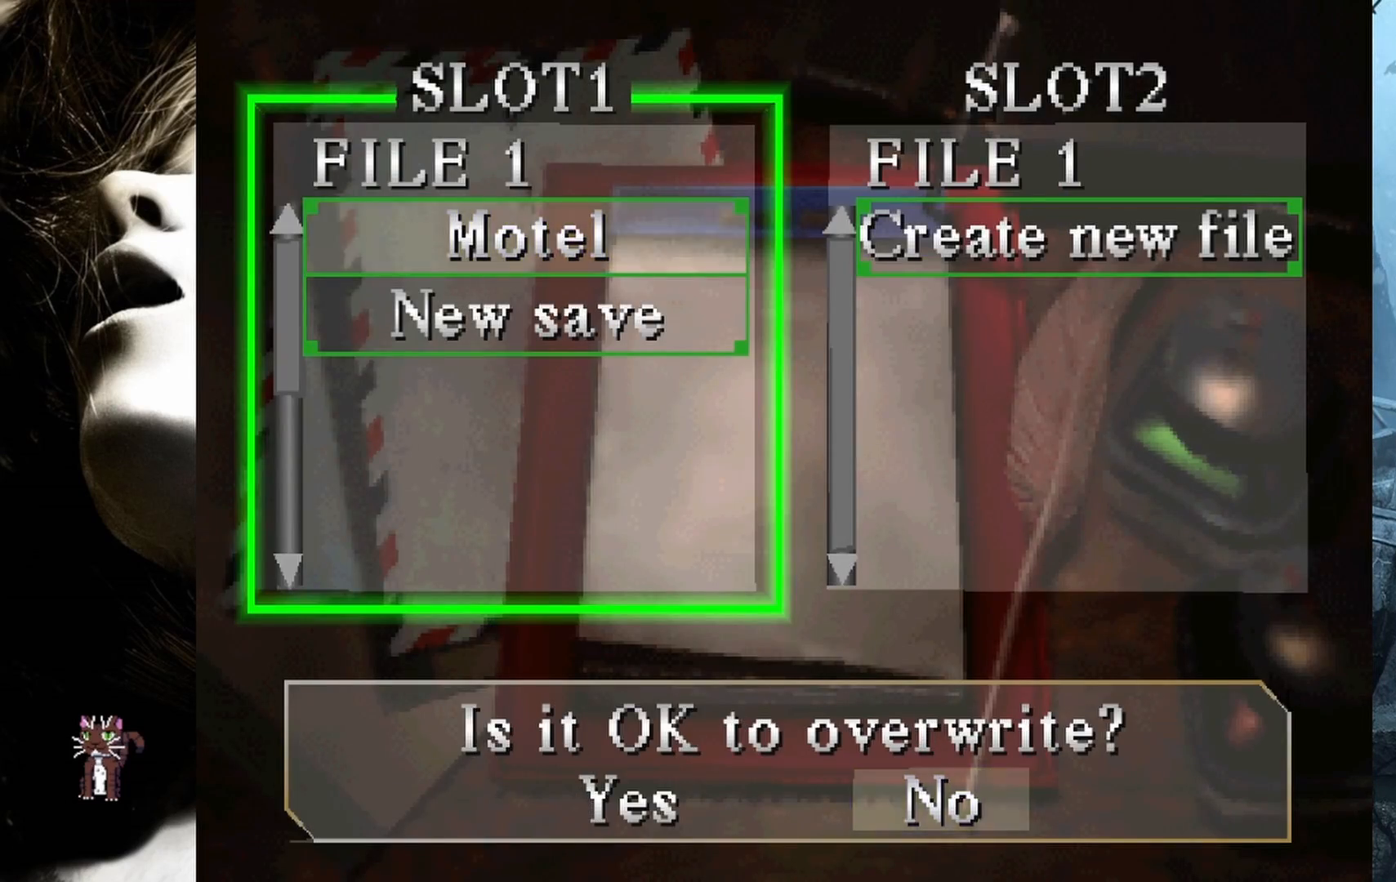
{"buttons": [], "events": [[217, "DPAD_LEFT", "down"], [317, "DPAD_LEFT", "up"]]}
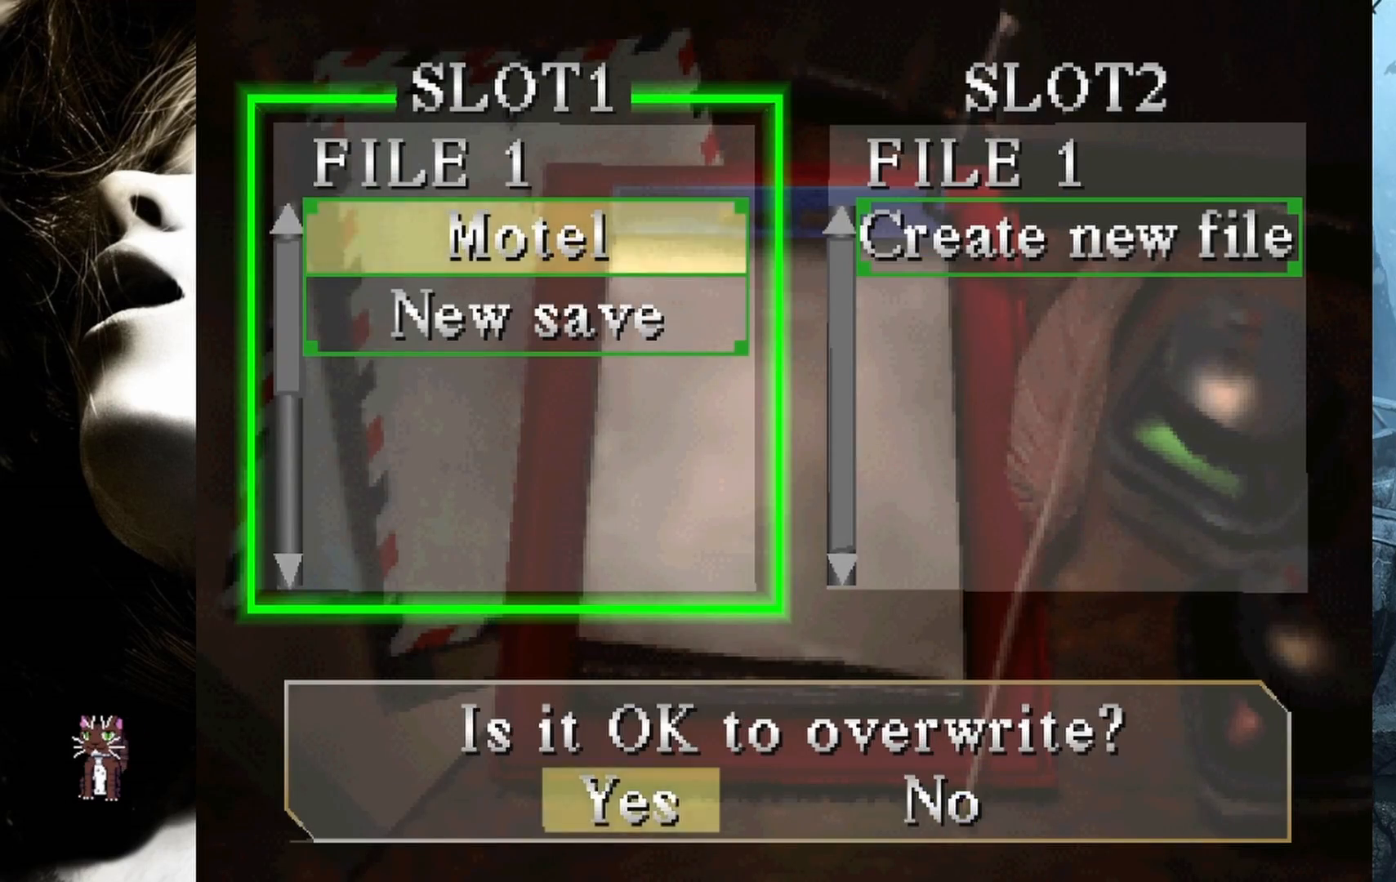
{"buttons": [], "events": [[100, "CROSS", "down"], [250, "CROSS", "up"]]}
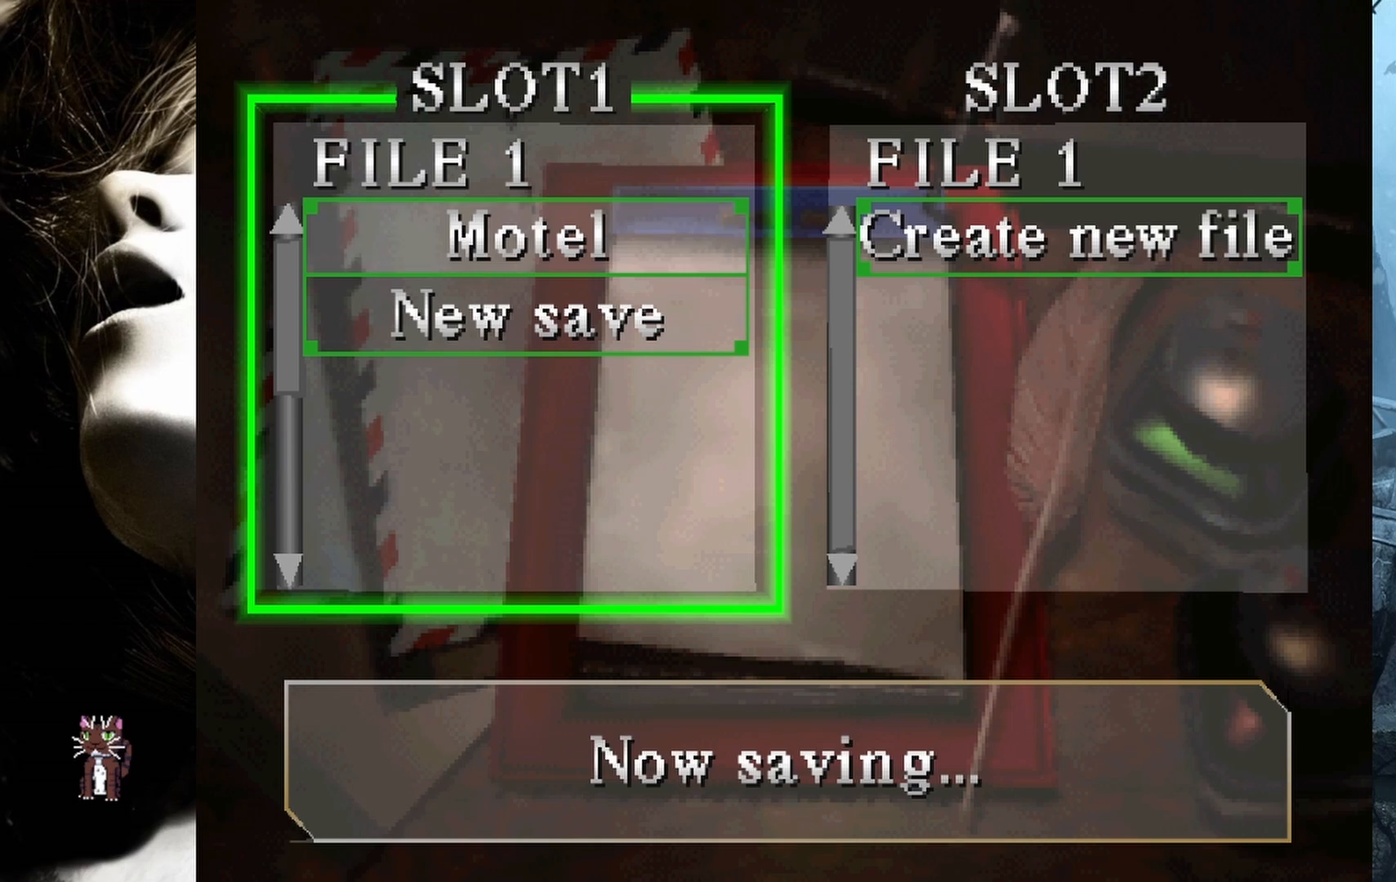
{"buttons": [], "events": []}
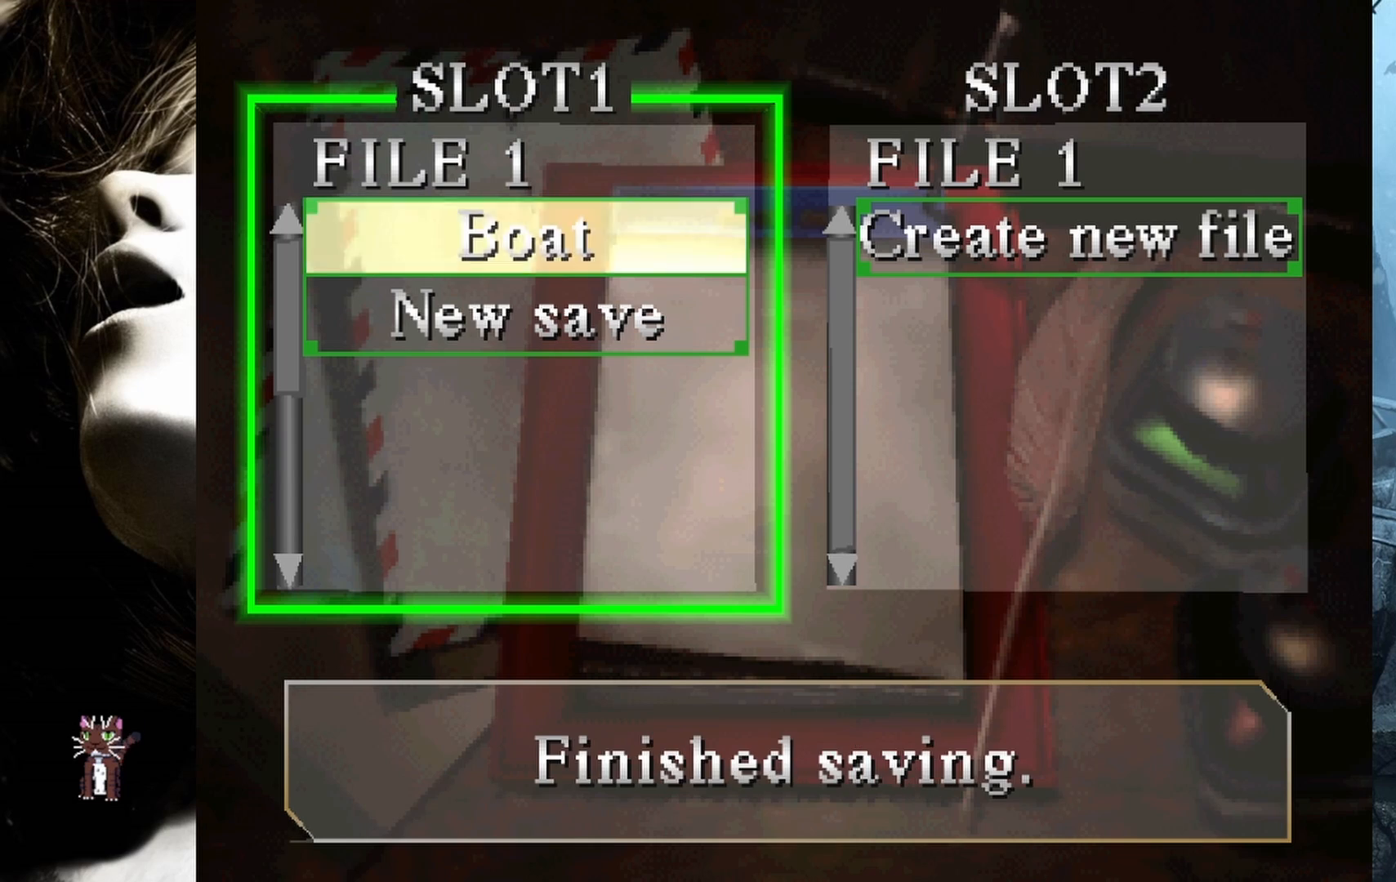
{"buttons": [], "events": []}
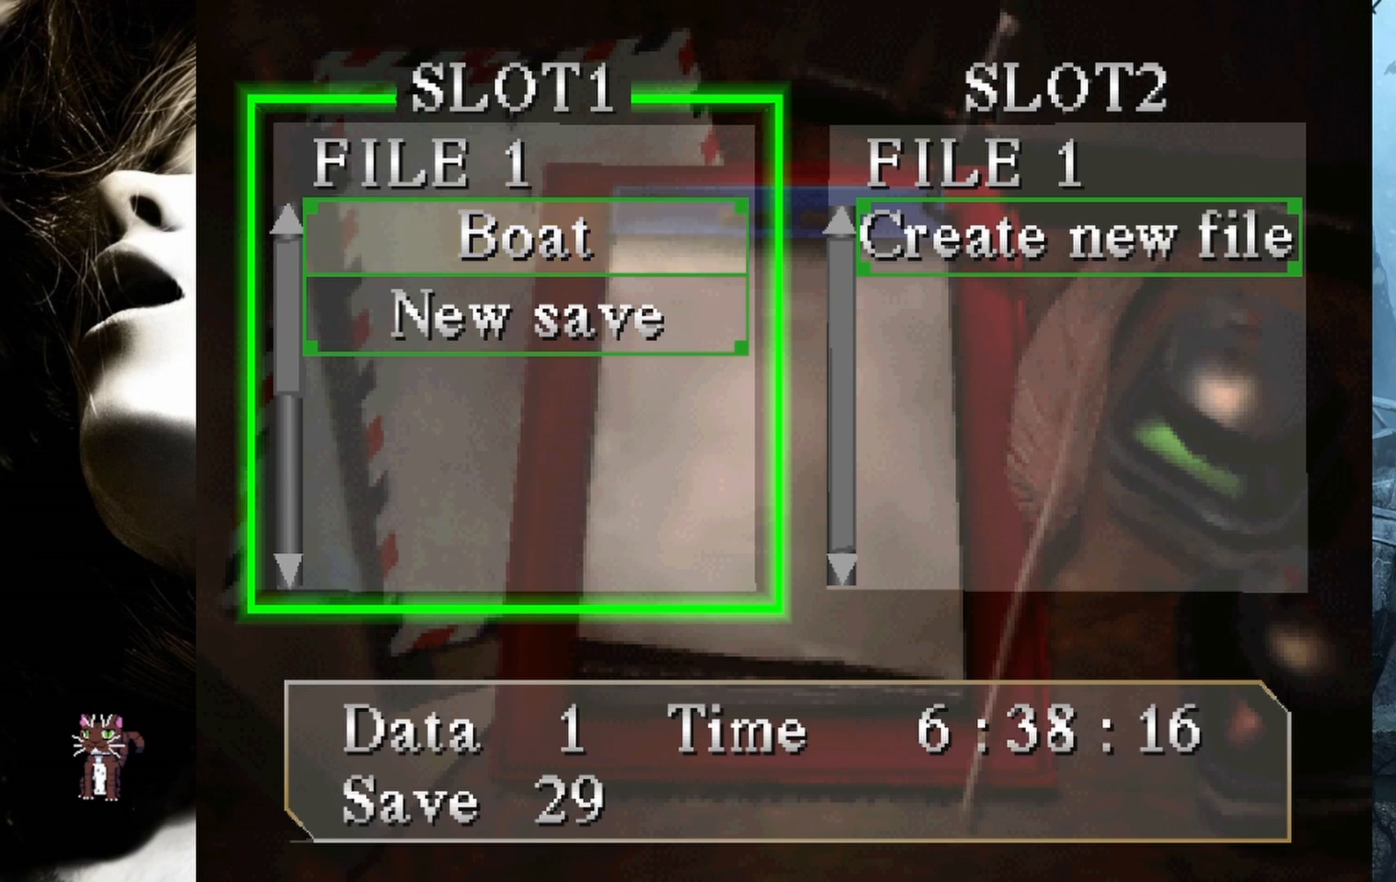
{"buttons": [], "events": [[117, "CIRCLE", "down"], [217, "CIRCLE", "up"]]}
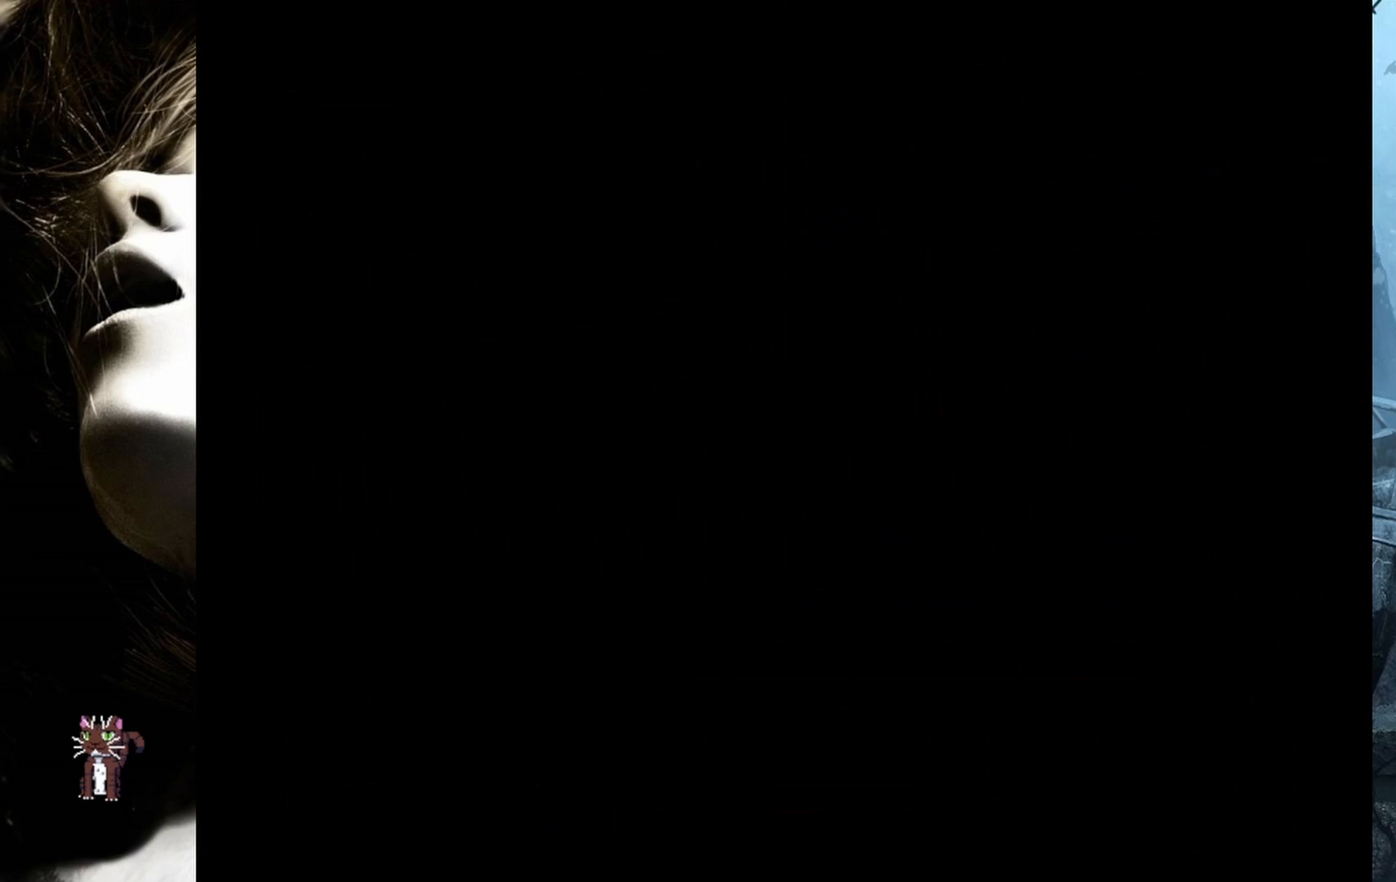
{"buttons": [], "events": []}
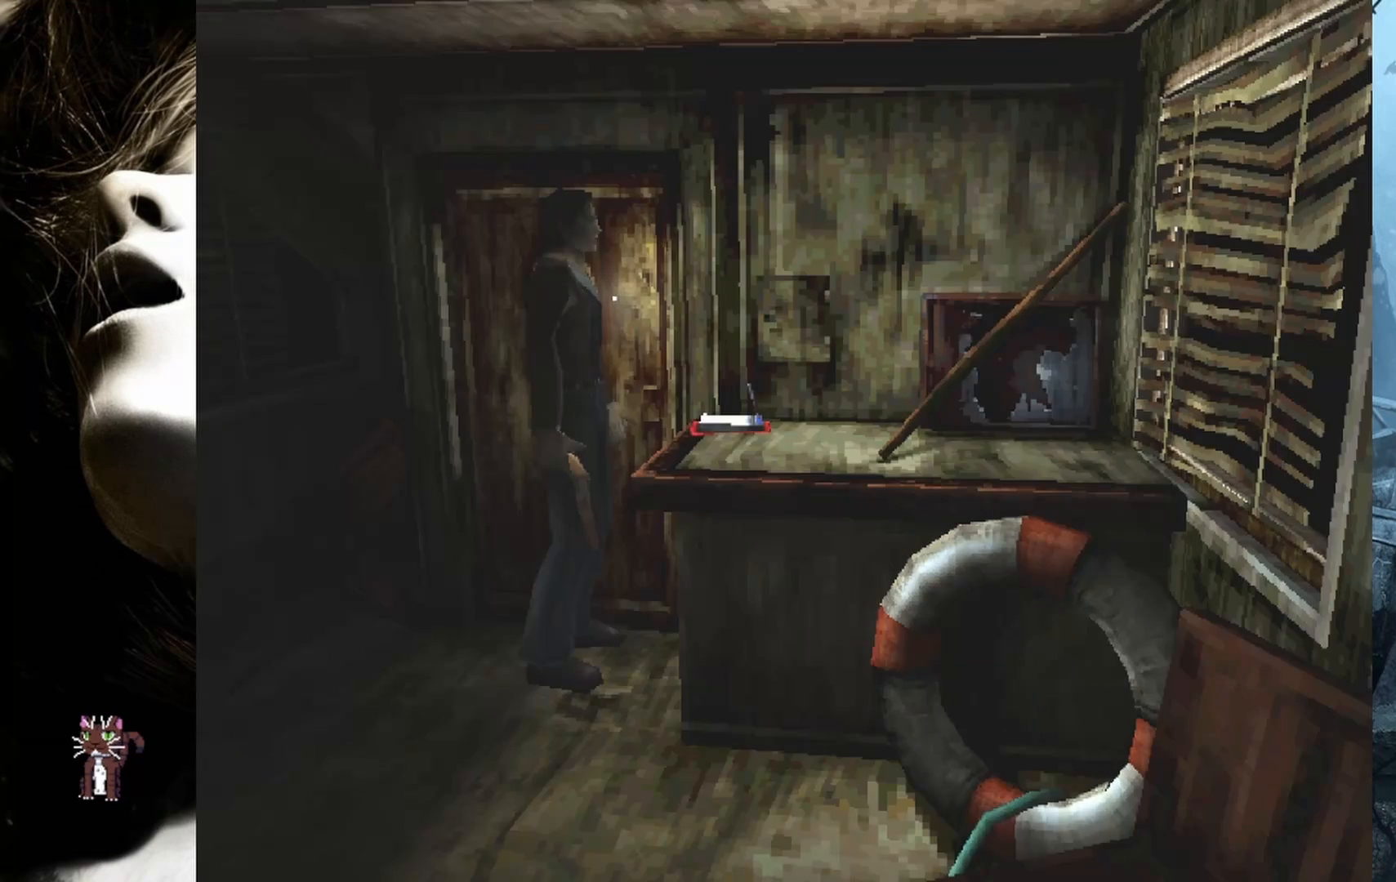
{"buttons": [], "events": [[217, "TRIANGLE", "down"], [367, "TRIANGLE", "up"]]}